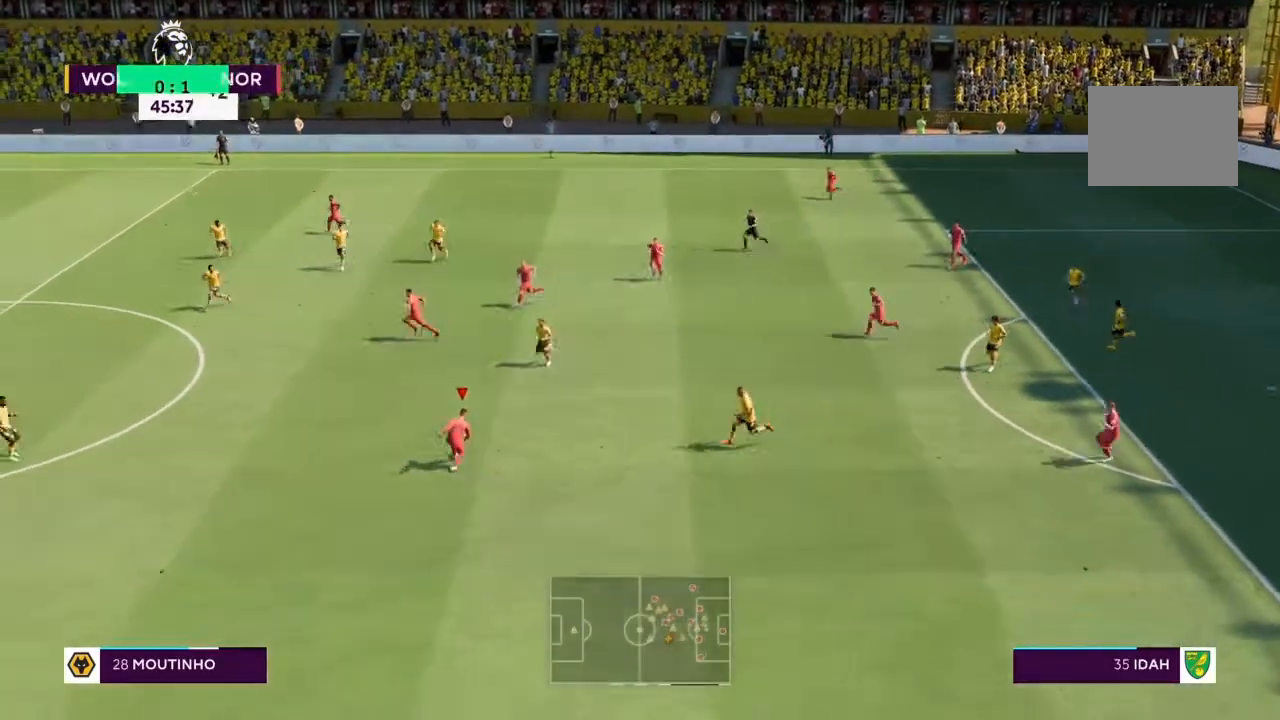
Gameplay with a controller (PlayStation layout); each line is a JSON object with the inputs held at the frame after it. "events" lists button and stick changes between this image and that frame as [ms after this image, input, new state], when the widget could be followed in between. Not read: L3 R3.
{"buttons": ["R2"], "left_stick": "left", "right_stick": "center", "events": []}
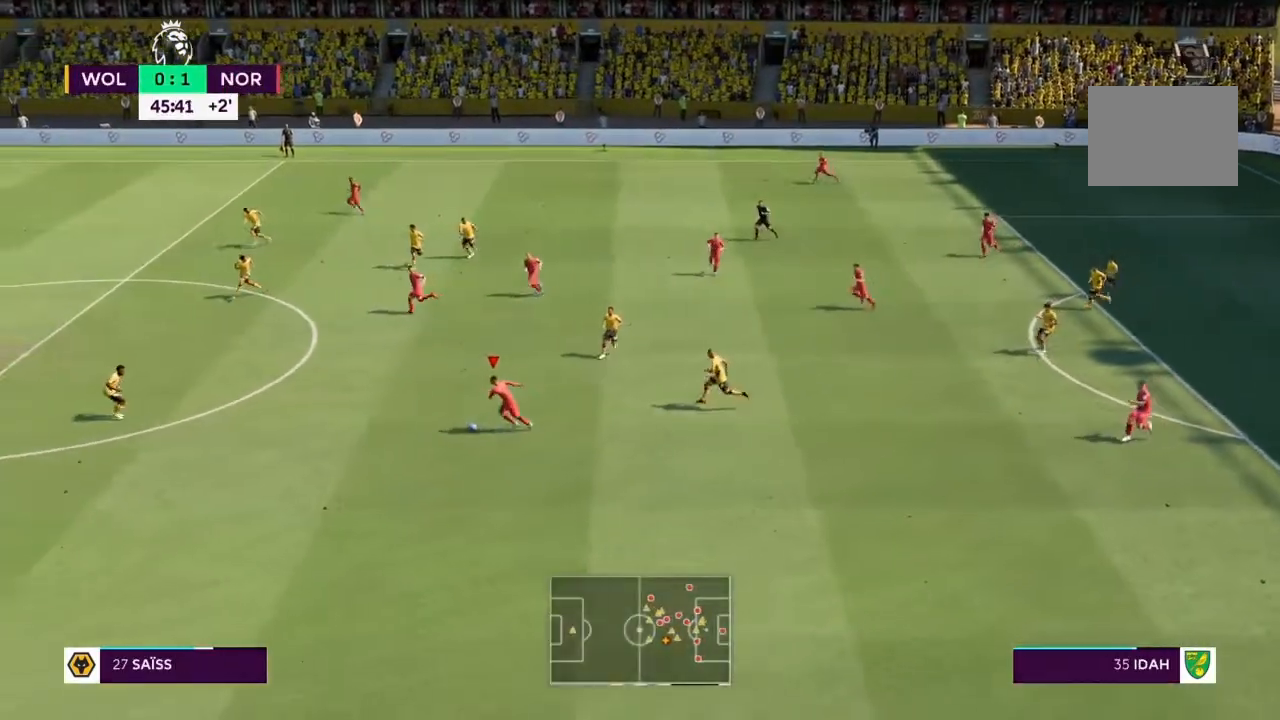
{"buttons": ["R2"], "left_stick": "down-left", "right_stick": "center", "events": [[134, "left_stick", "down-left"]]}
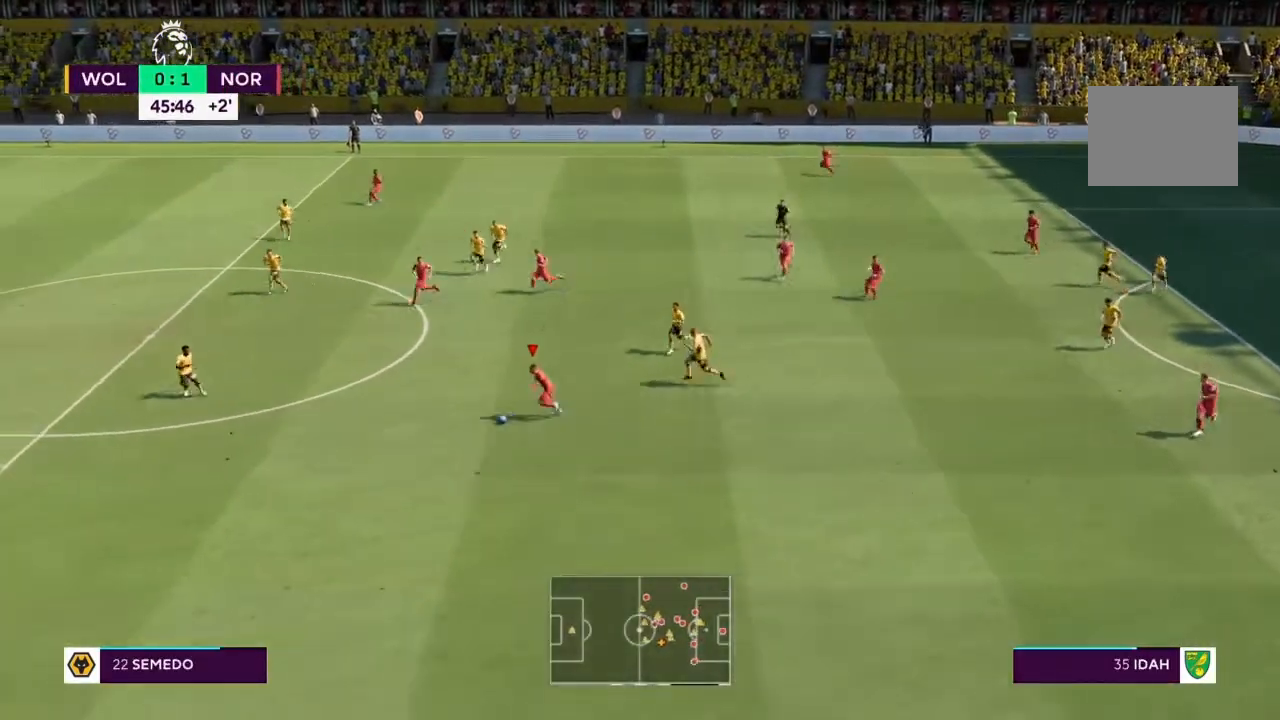
{"buttons": ["R2"], "left_stick": "down-left", "right_stick": "center", "events": []}
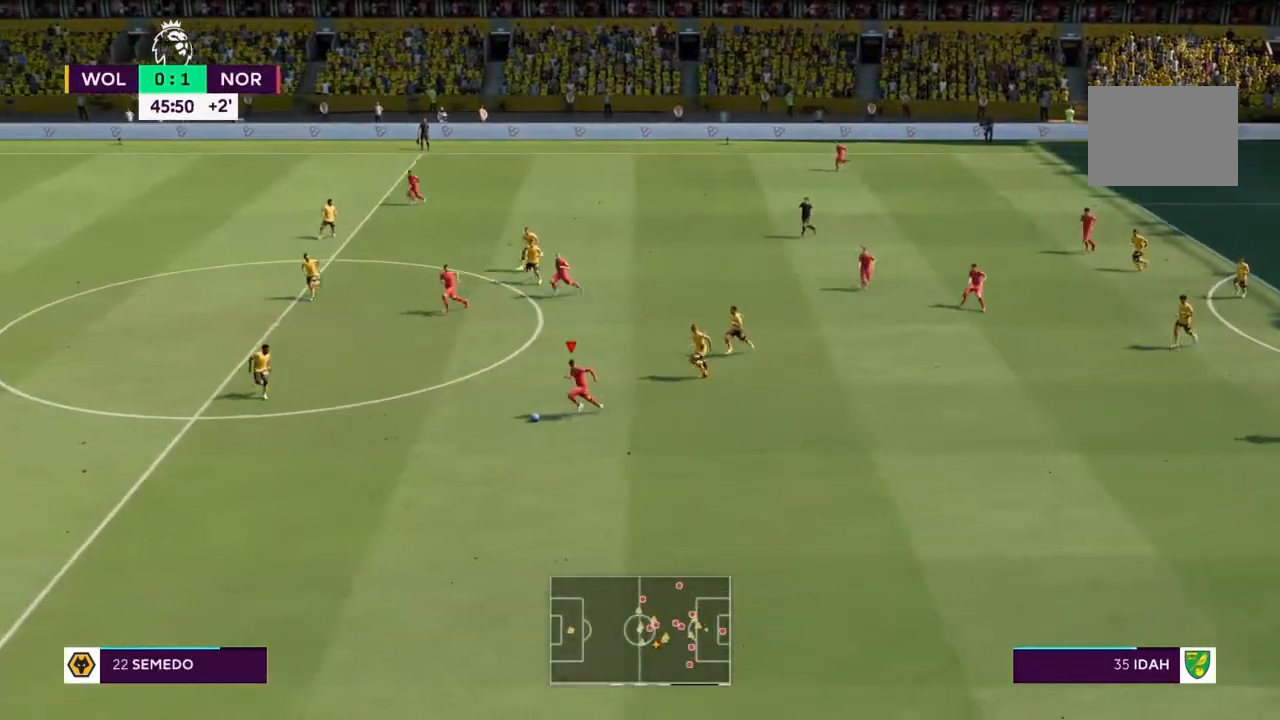
{"buttons": ["R2"], "left_stick": "down-left", "right_stick": "center", "events": []}
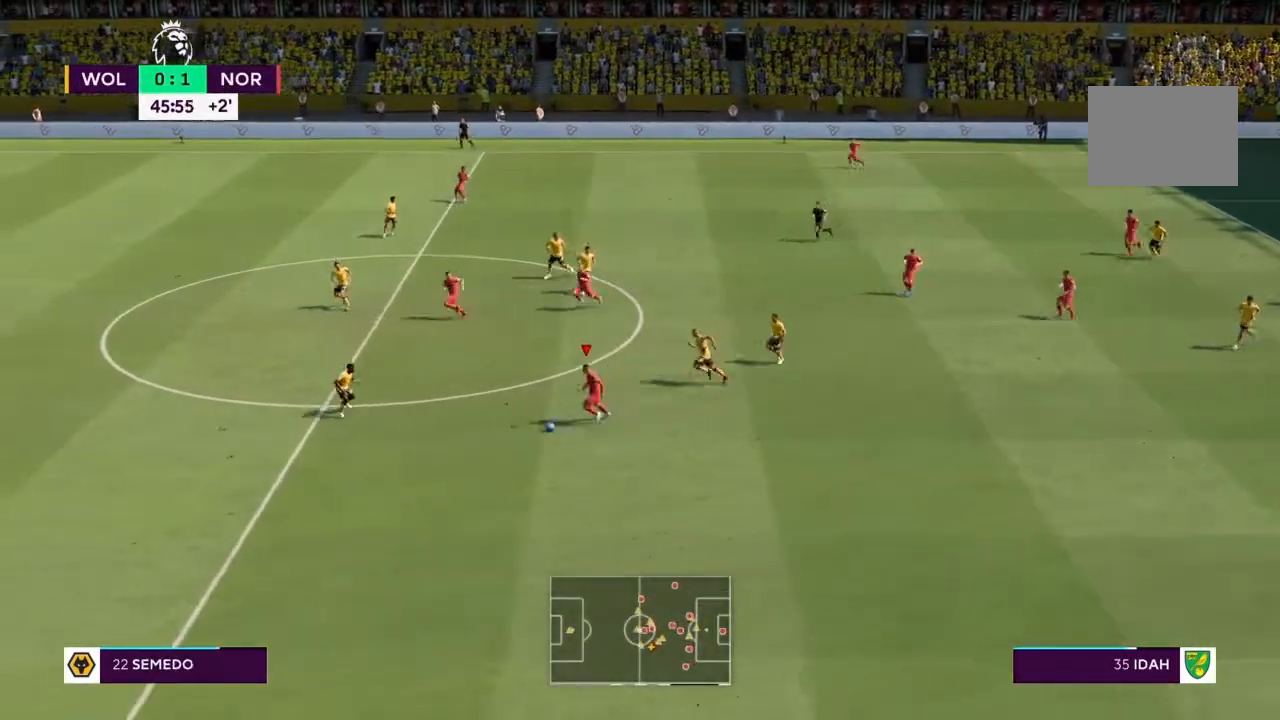
{"buttons": [], "left_stick": "up", "right_stick": "center", "events": [[333, "R2", "up"], [367, "left_stick", "up-left"], [433, "left_stick", "up"]]}
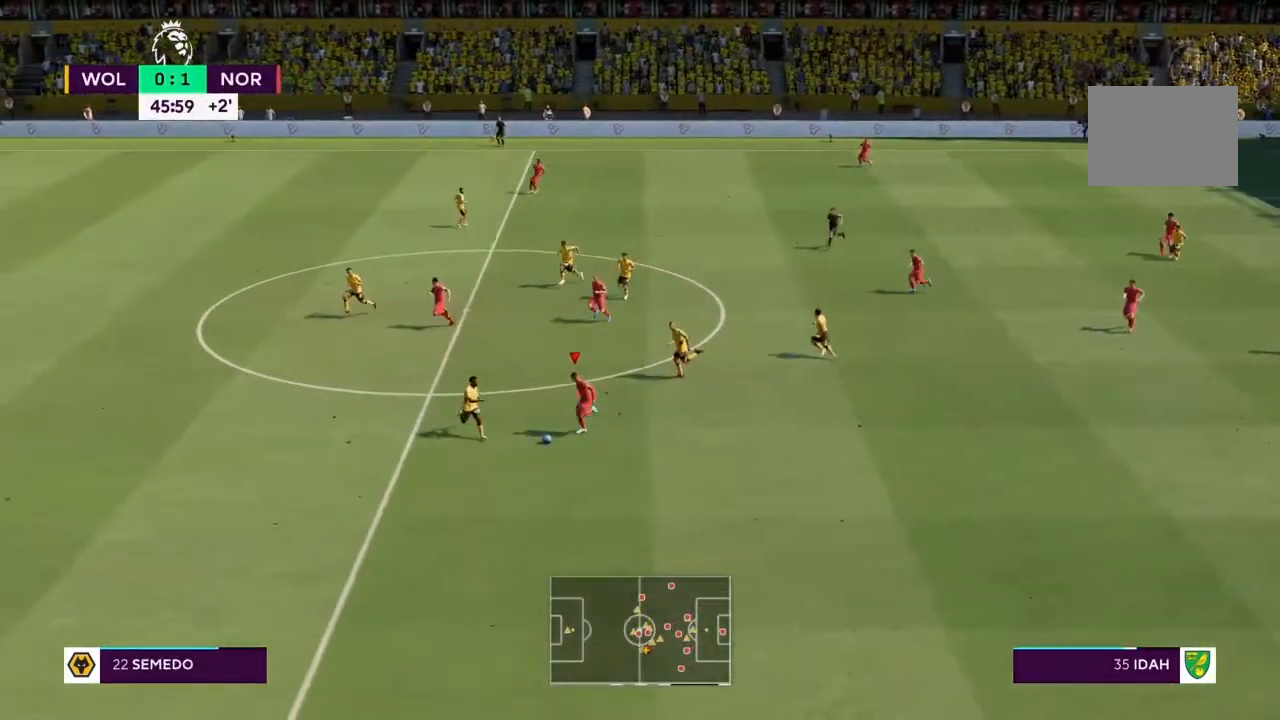
{"buttons": [], "left_stick": "down-left", "right_stick": "center", "events": [[367, "left_stick", "down-left"]]}
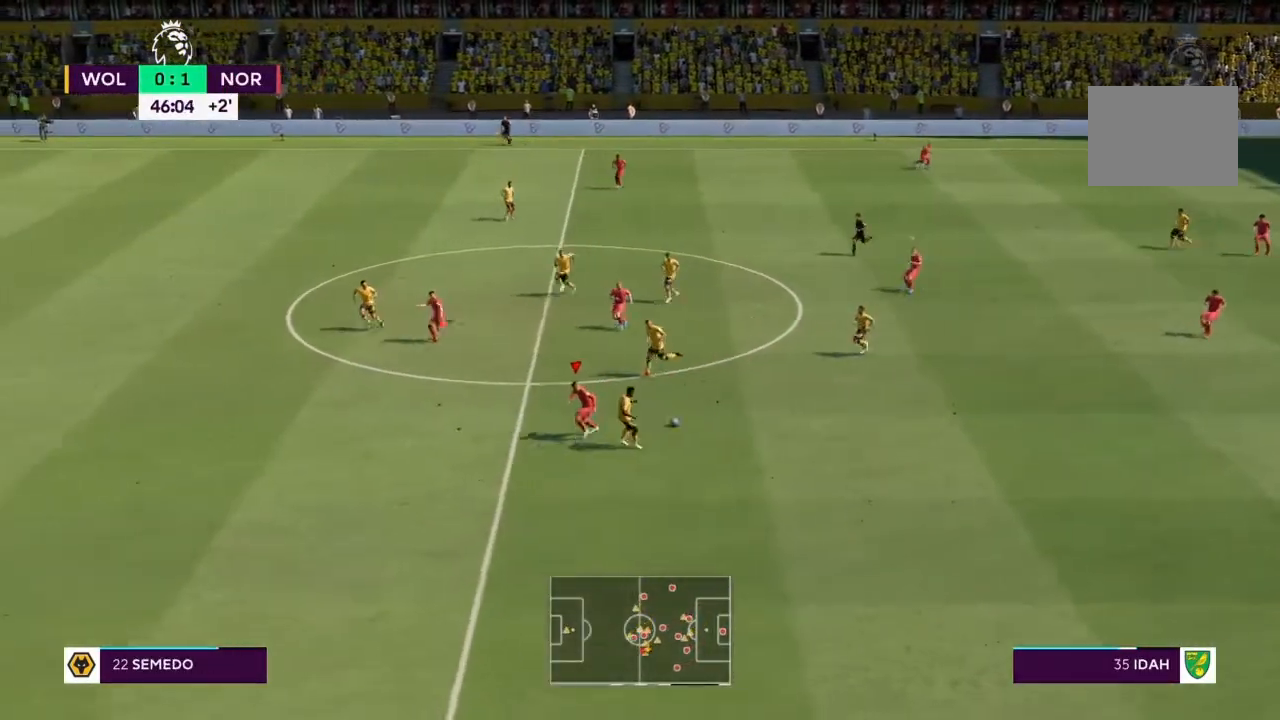
{"buttons": ["R2"], "left_stick": "down", "right_stick": "center", "events": [[267, "left_stick", "down"], [367, "left_stick", "right"], [400, "R2", "down"], [500, "left_stick", "down"]]}
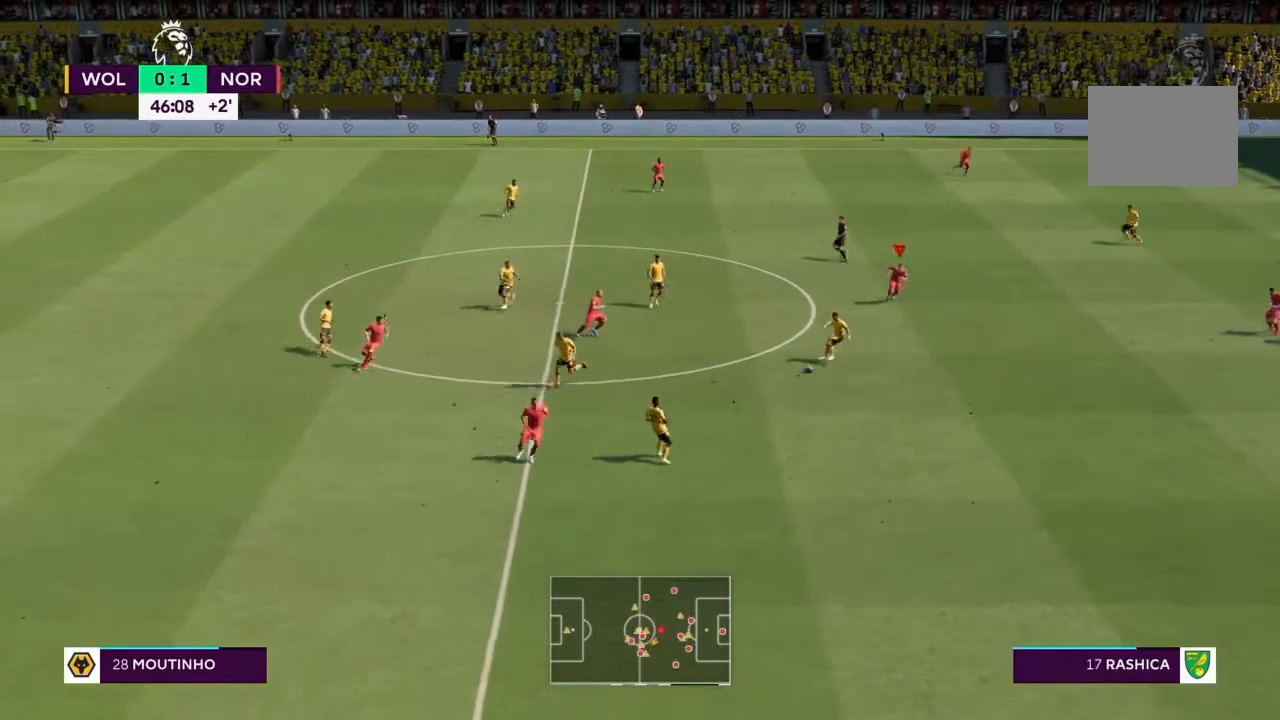
{"buttons": ["R2"], "left_stick": "down-right", "right_stick": "center", "events": [[501, "left_stick", "down-right"]]}
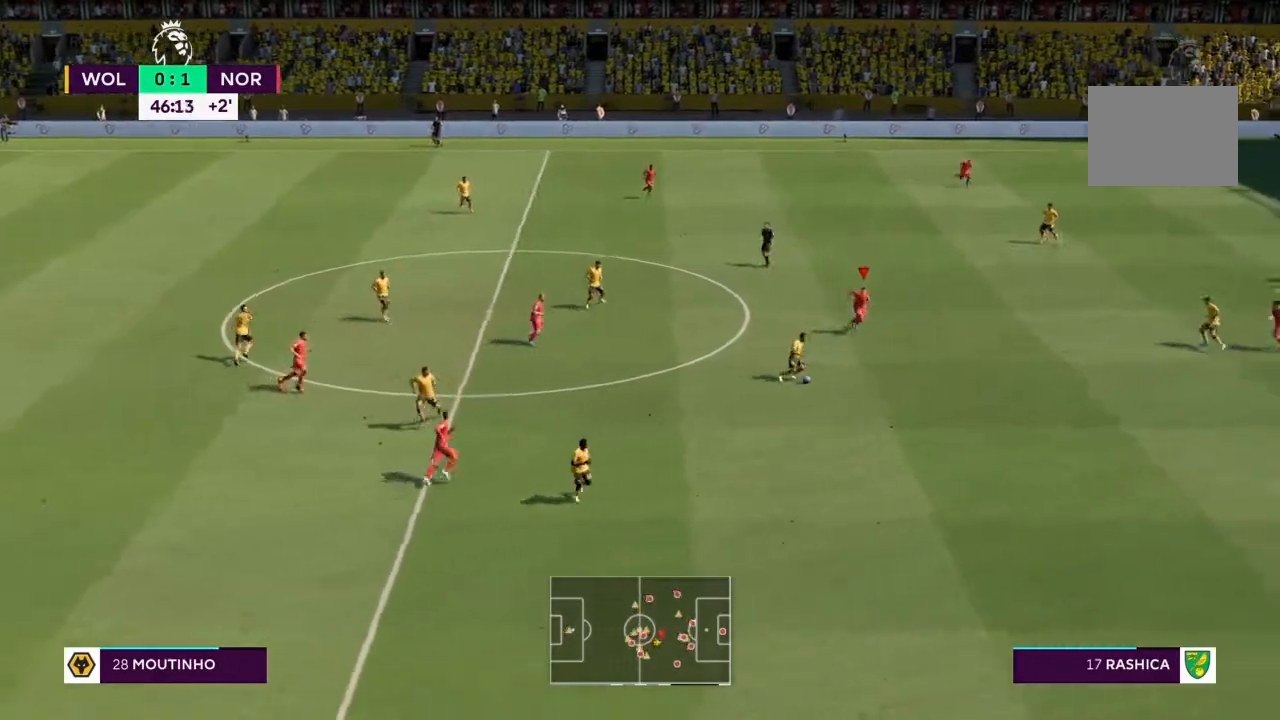
{"buttons": ["R2"], "left_stick": "down", "right_stick": "center", "events": [[367, "left_stick", "down"]]}
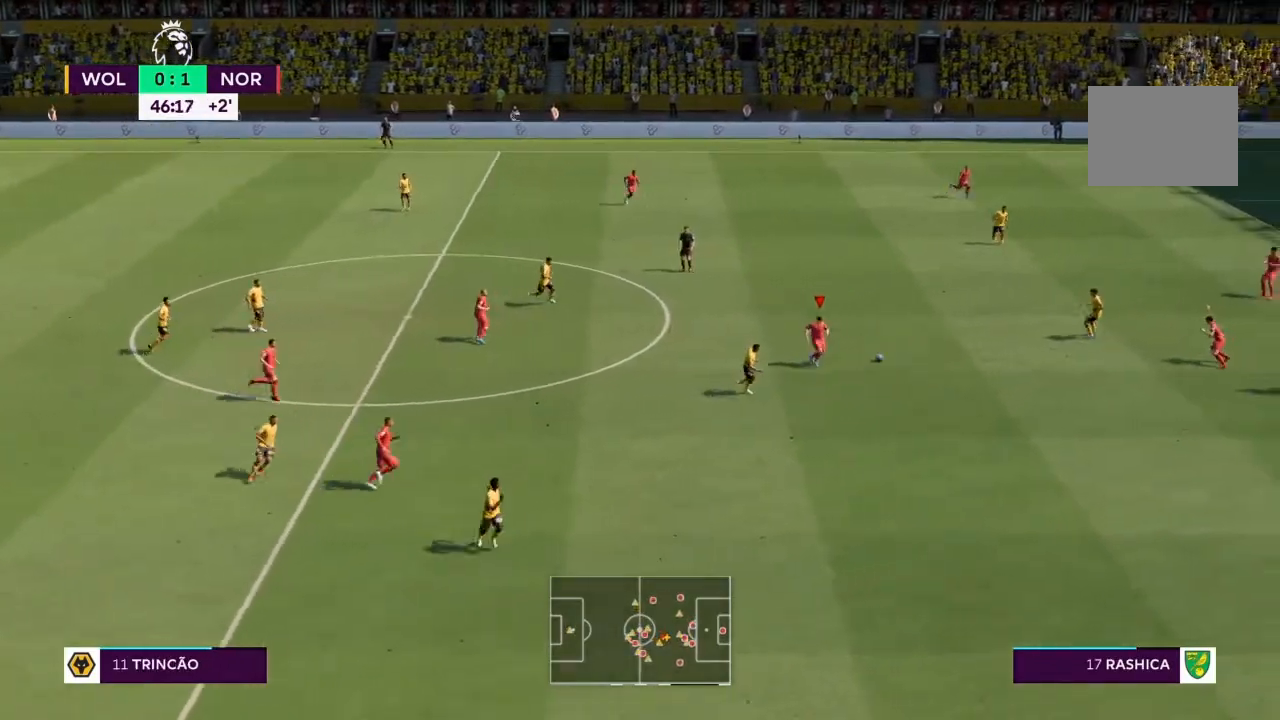
{"buttons": [], "left_stick": "up", "right_stick": "center", "events": [[167, "left_stick", "down-right"], [300, "L1", "down"], [300, "left_stick", "up"], [367, "L1", "up"], [401, "R2", "up"]]}
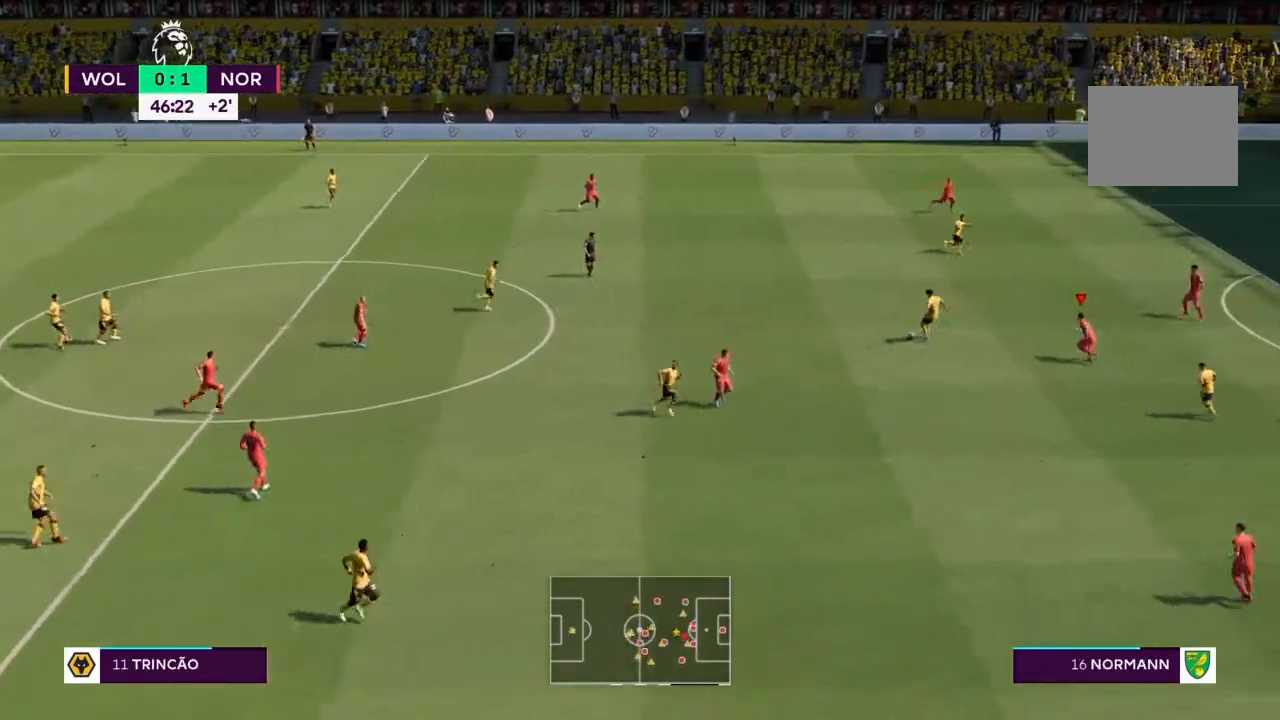
{"buttons": ["R2"], "left_stick": "up", "right_stick": "center", "events": [[66, "R2", "down"]]}
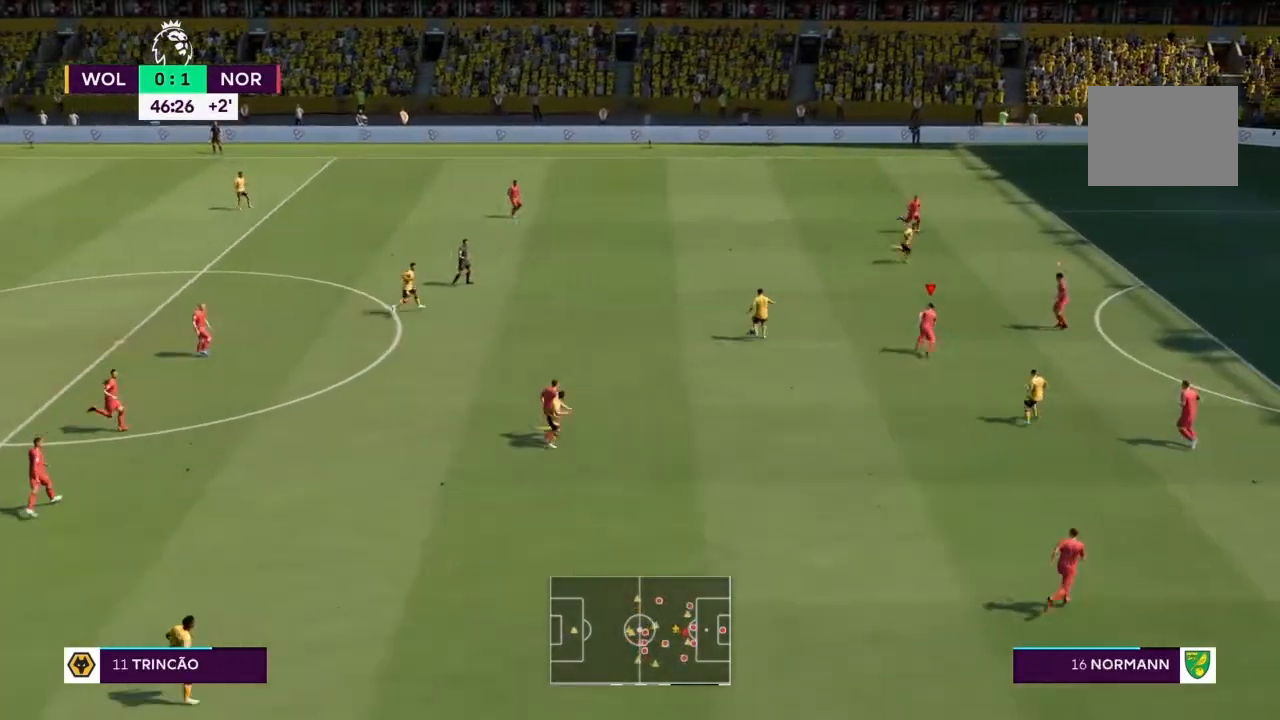
{"buttons": ["R2"], "left_stick": "up", "right_stick": "center", "events": [[401, "R2", "up"], [501, "R2", "down"]]}
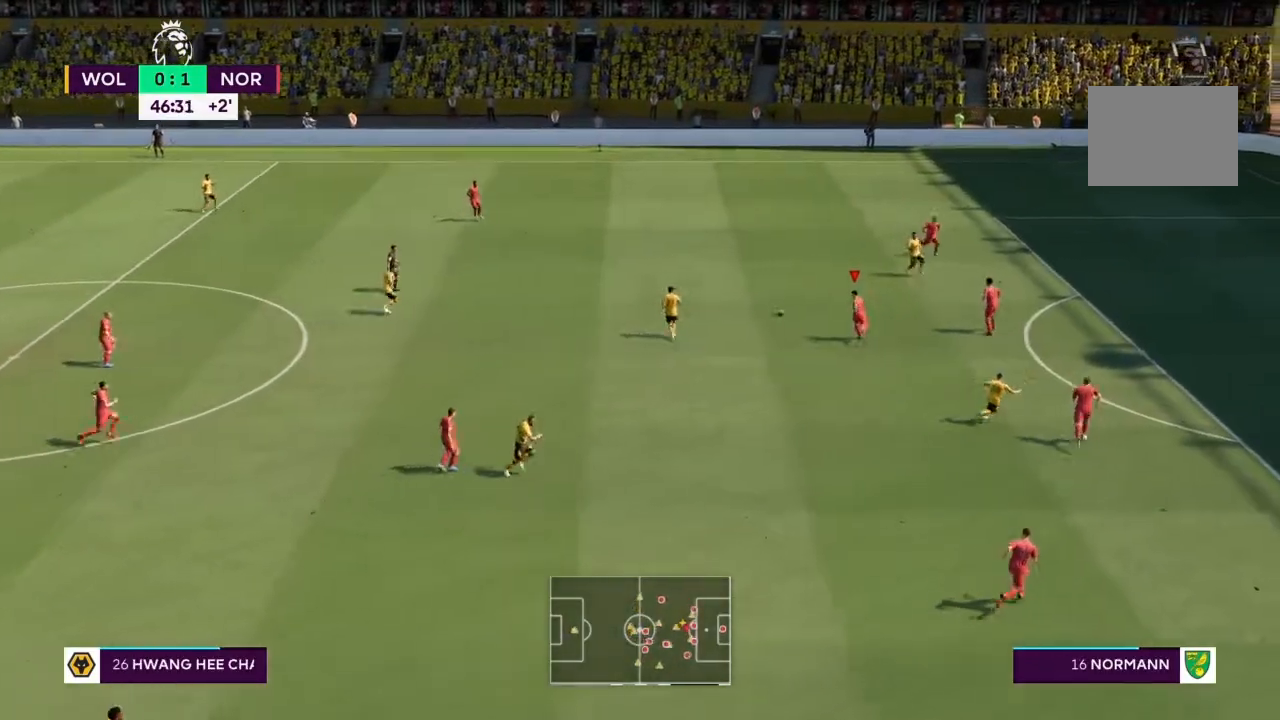
{"buttons": ["R2"], "left_stick": "right", "right_stick": "center", "events": [[133, "R2", "up"], [133, "left_stick", "up-right"], [200, "R2", "down"], [333, "L1", "down"], [333, "left_stick", "center"], [367, "R2", "up"], [400, "L1", "up"], [433, "R2", "down"], [467, "left_stick", "right"]]}
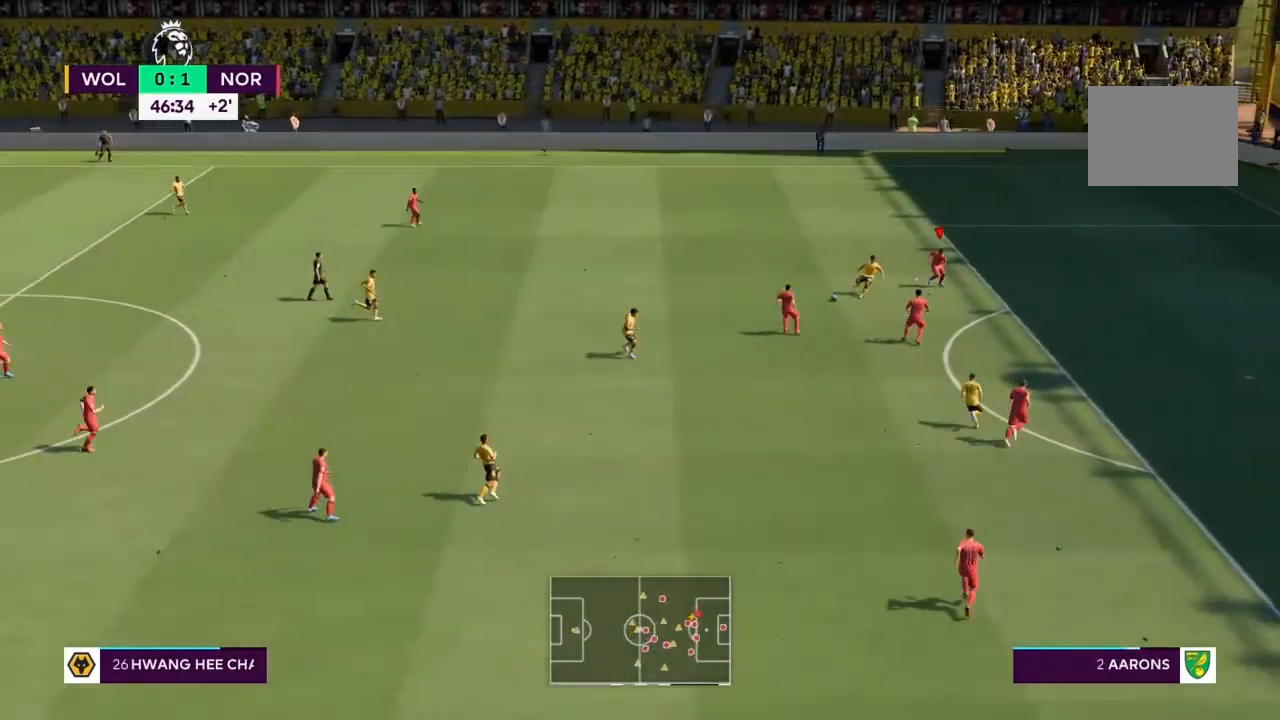
{"buttons": ["R2"], "left_stick": "down-left", "right_stick": "center", "events": [[67, "R2", "up"], [67, "left_stick", "down"], [167, "R2", "down"], [167, "left_stick", "left"], [300, "R2", "up"], [401, "left_stick", "down-left"], [467, "R2", "down"]]}
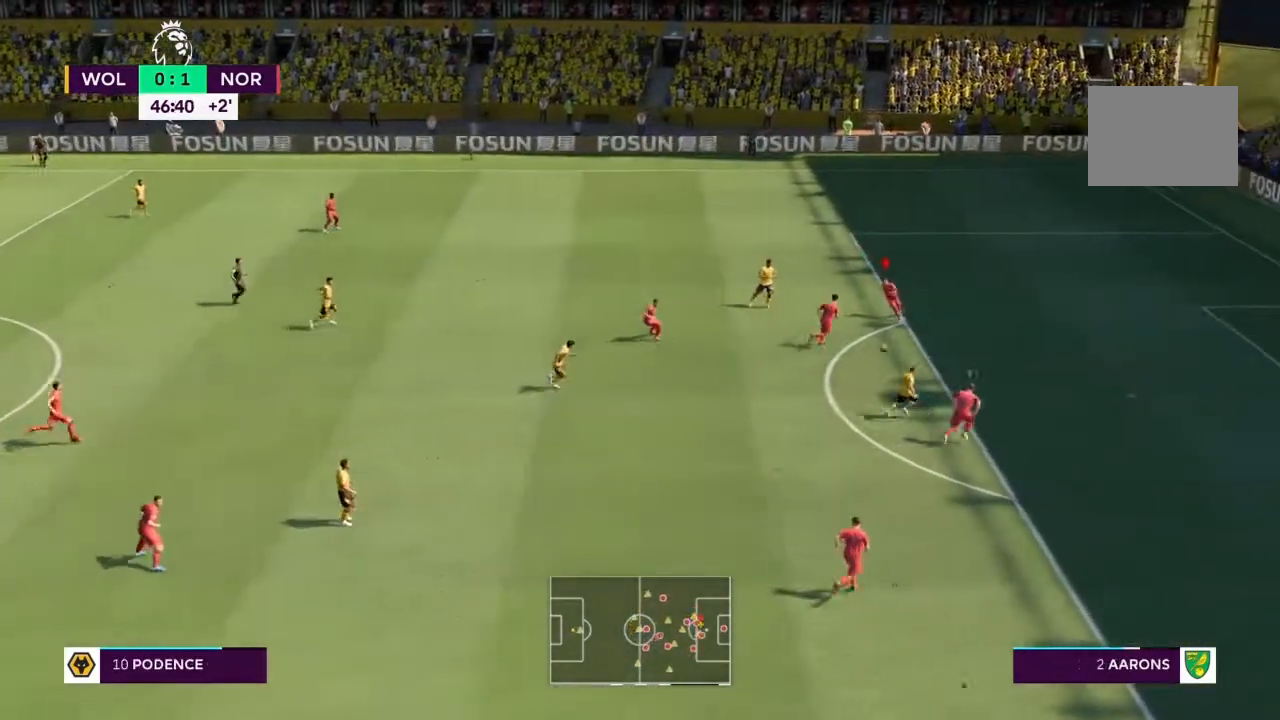
{"buttons": ["R2"], "left_stick": "up-right", "right_stick": "center", "events": [[133, "left_stick", "right"], [166, "right_stick", "left"], [233, "left_stick", "up-right"], [267, "right_stick", "center"]]}
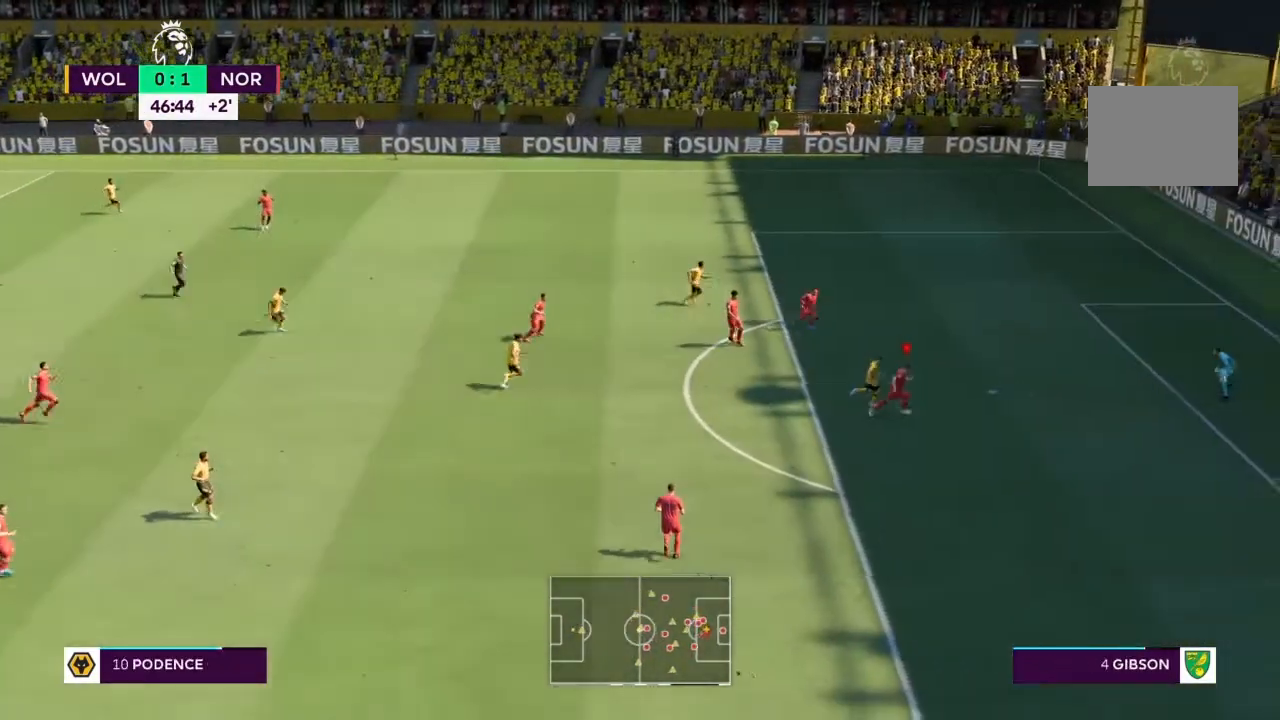
{"buttons": ["CROSS", "R2"], "left_stick": "up", "right_stick": "center", "events": [[100, "CROSS", "down"], [300, "CROSS", "up"], [334, "left_stick", "up"], [367, "CROSS", "down"], [434, "CROSS", "up"], [501, "CROSS", "down"]]}
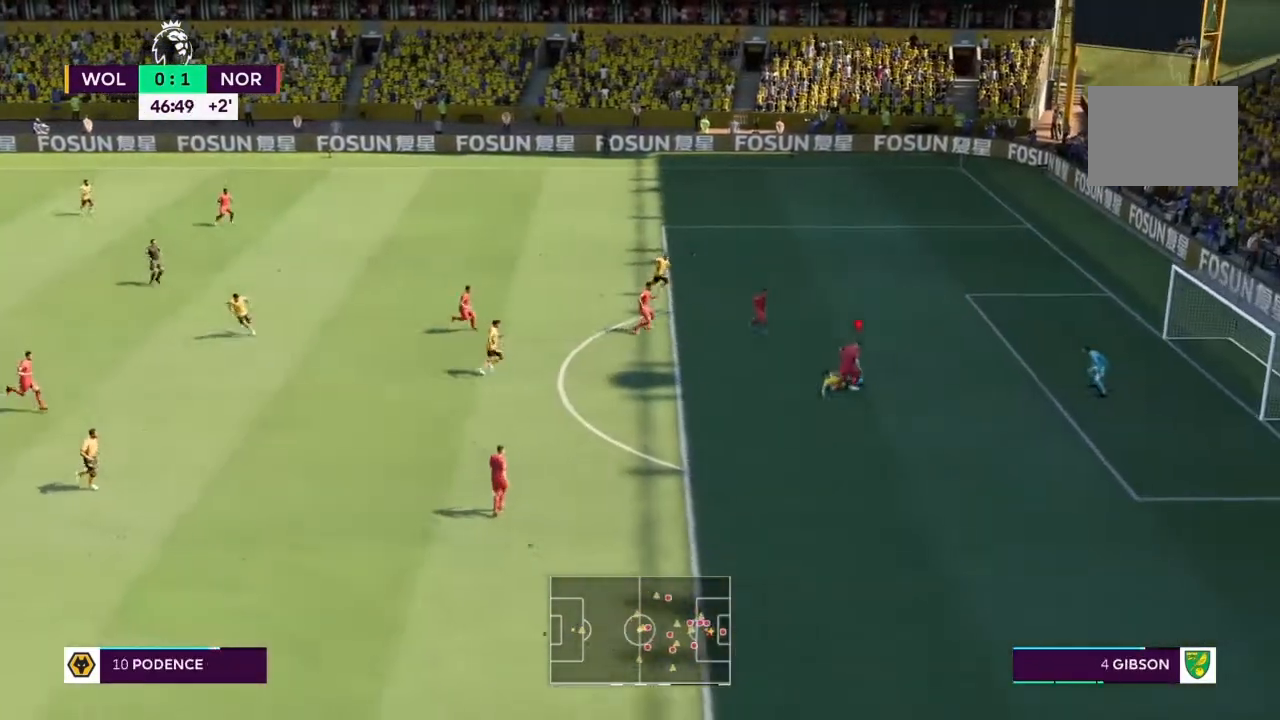
{"buttons": [], "left_stick": "up-left", "right_stick": "center", "events": [[100, "CROSS", "up"], [100, "left_stick", "up-left"], [433, "R2", "up"]]}
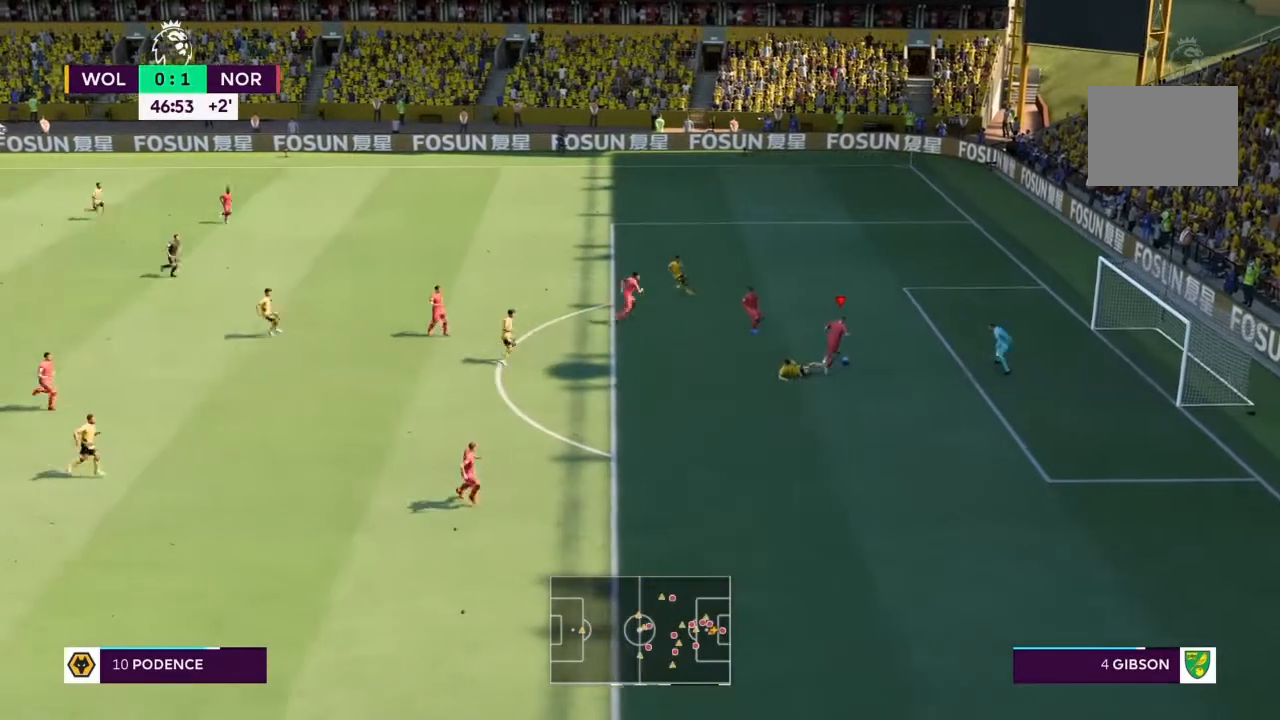
{"buttons": [], "left_stick": "up-left", "right_stick": "center", "events": []}
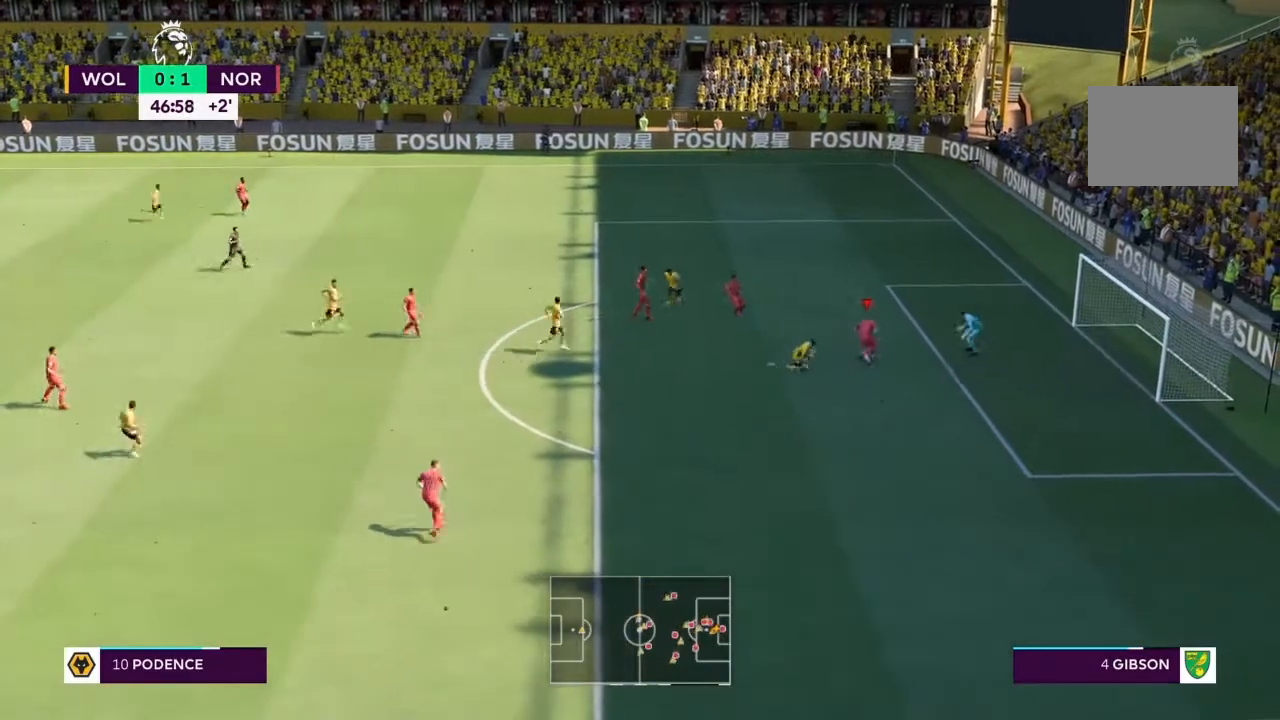
{"buttons": ["SQUARE", "R2"], "left_stick": "up", "right_stick": "center", "events": [[66, "left_stick", "up"], [200, "left_stick", "up-left"], [433, "SQUARE", "down"], [467, "R2", "down"], [467, "left_stick", "up"]]}
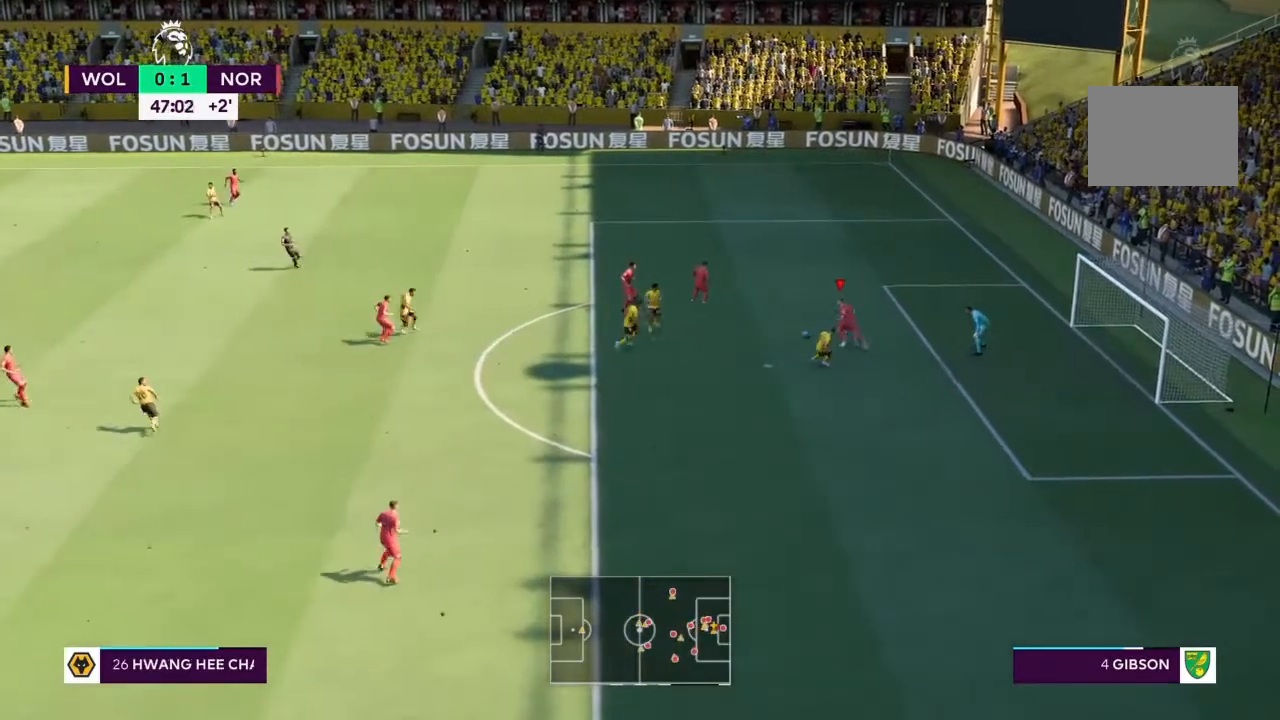
{"buttons": ["R2"], "left_stick": "up", "right_stick": "center", "events": [[234, "SQUARE", "up"]]}
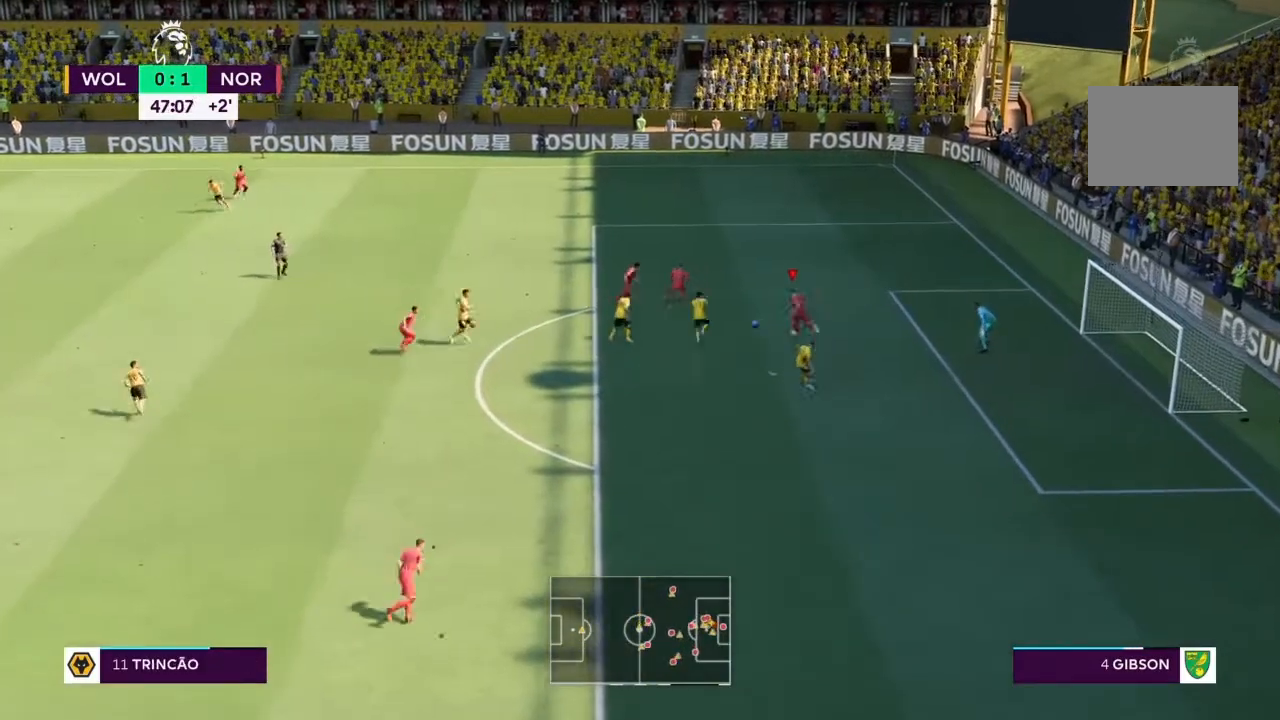
{"buttons": ["R2"], "left_stick": "up", "right_stick": "center", "events": []}
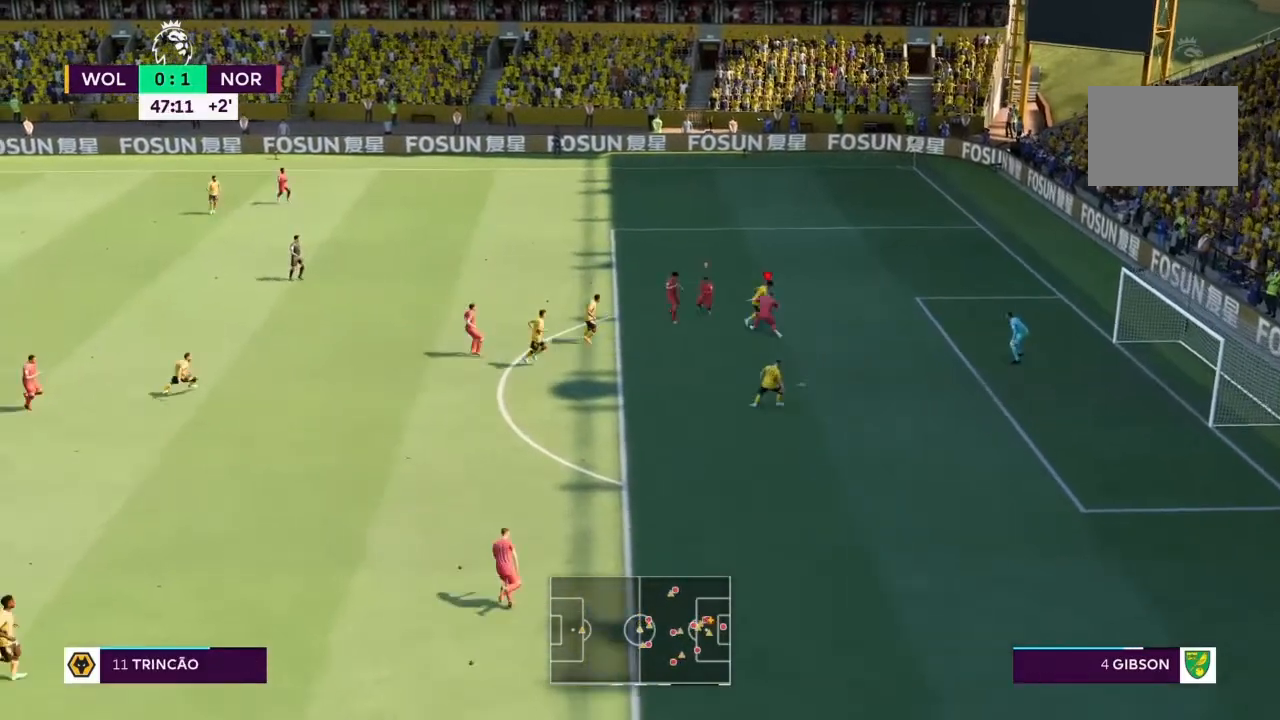
{"buttons": ["R2"], "left_stick": "up-right", "right_stick": "center", "events": [[434, "left_stick", "up-right"]]}
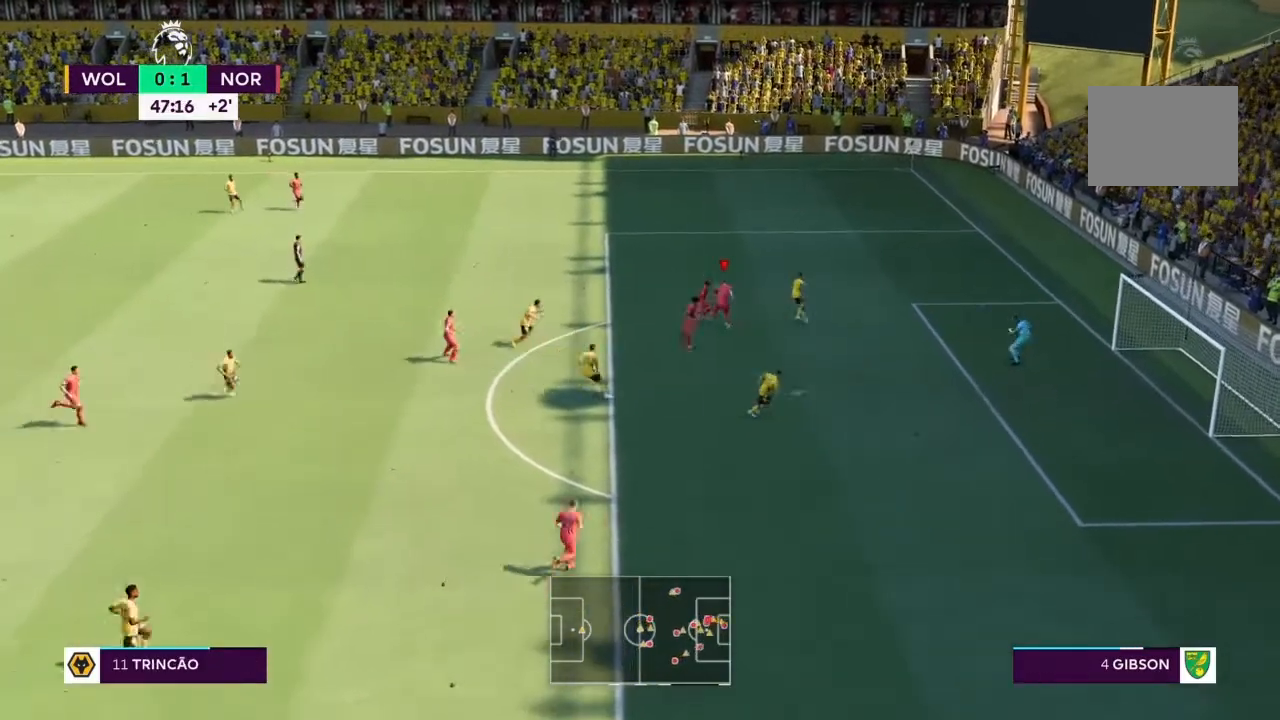
{"buttons": ["R2"], "left_stick": "up-right", "right_stick": "center", "events": []}
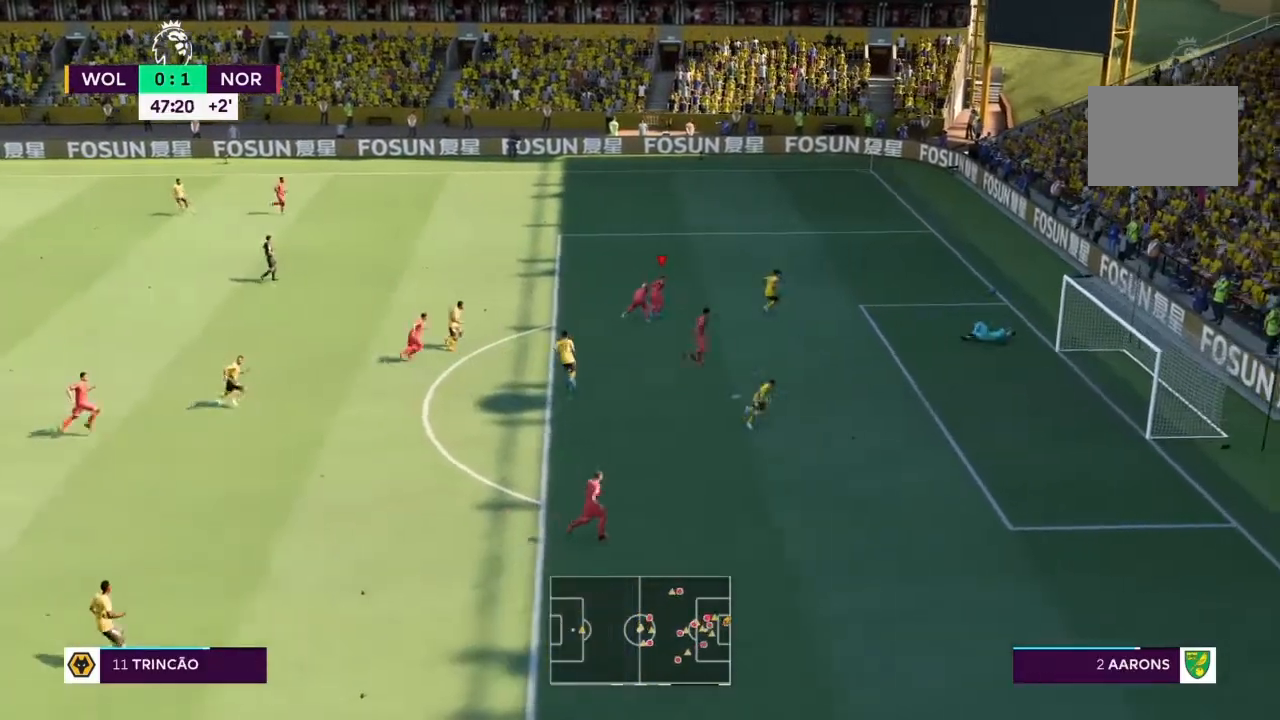
{"buttons": [], "left_stick": "center", "right_stick": "center", "events": [[167, "R2", "up"], [234, "left_stick", "center"]]}
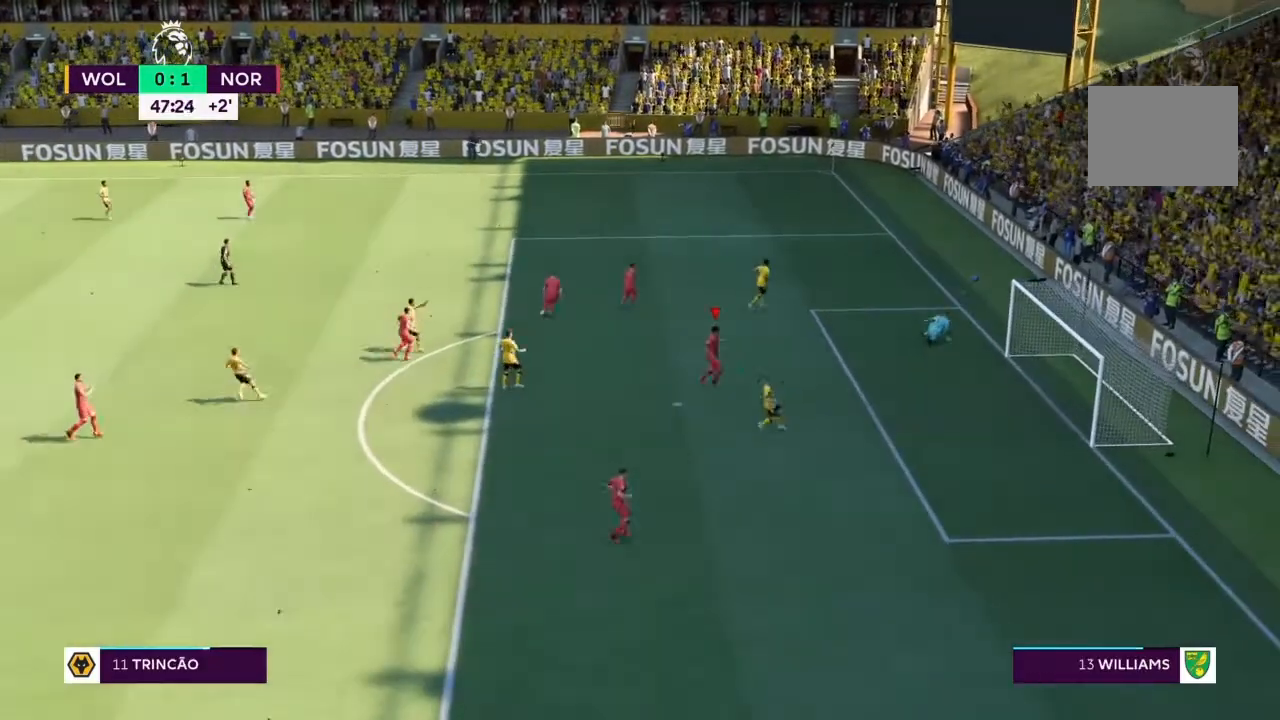
{"buttons": [], "left_stick": "center", "right_stick": "down", "events": [[400, "right_stick", "down"]]}
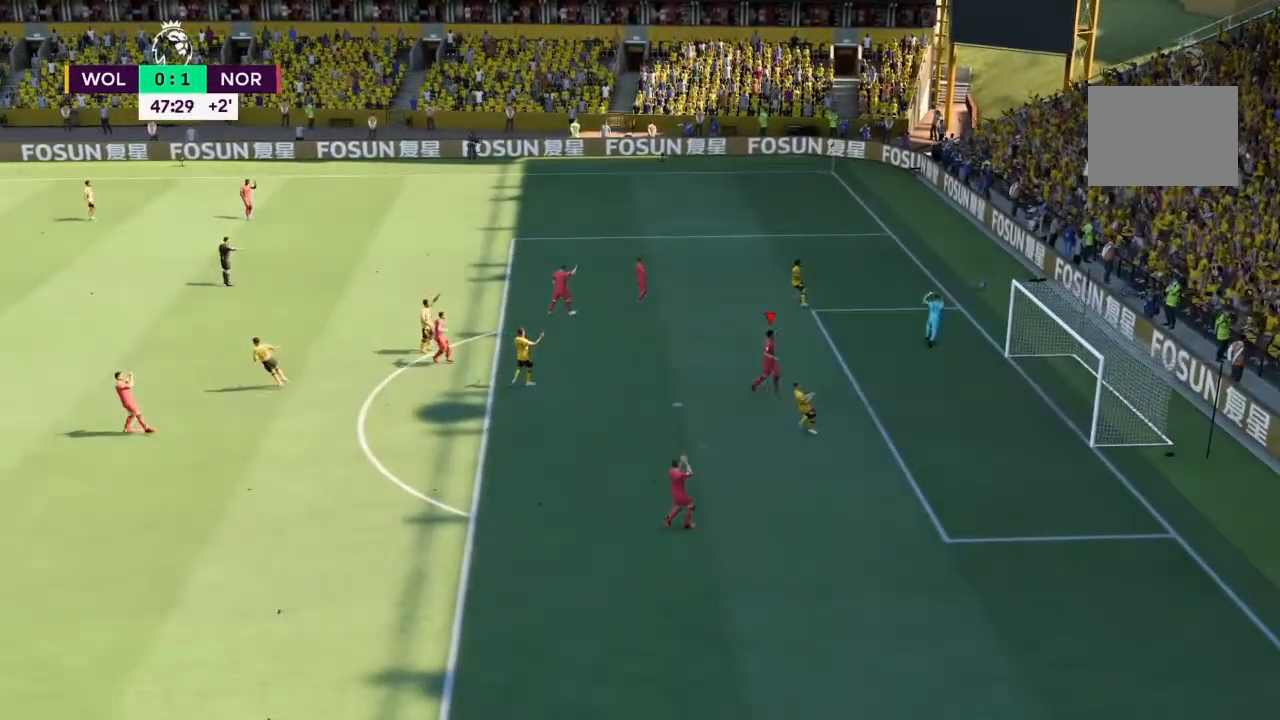
{"buttons": [], "left_stick": "center", "right_stick": "center", "events": [[200, "right_stick", "center"]]}